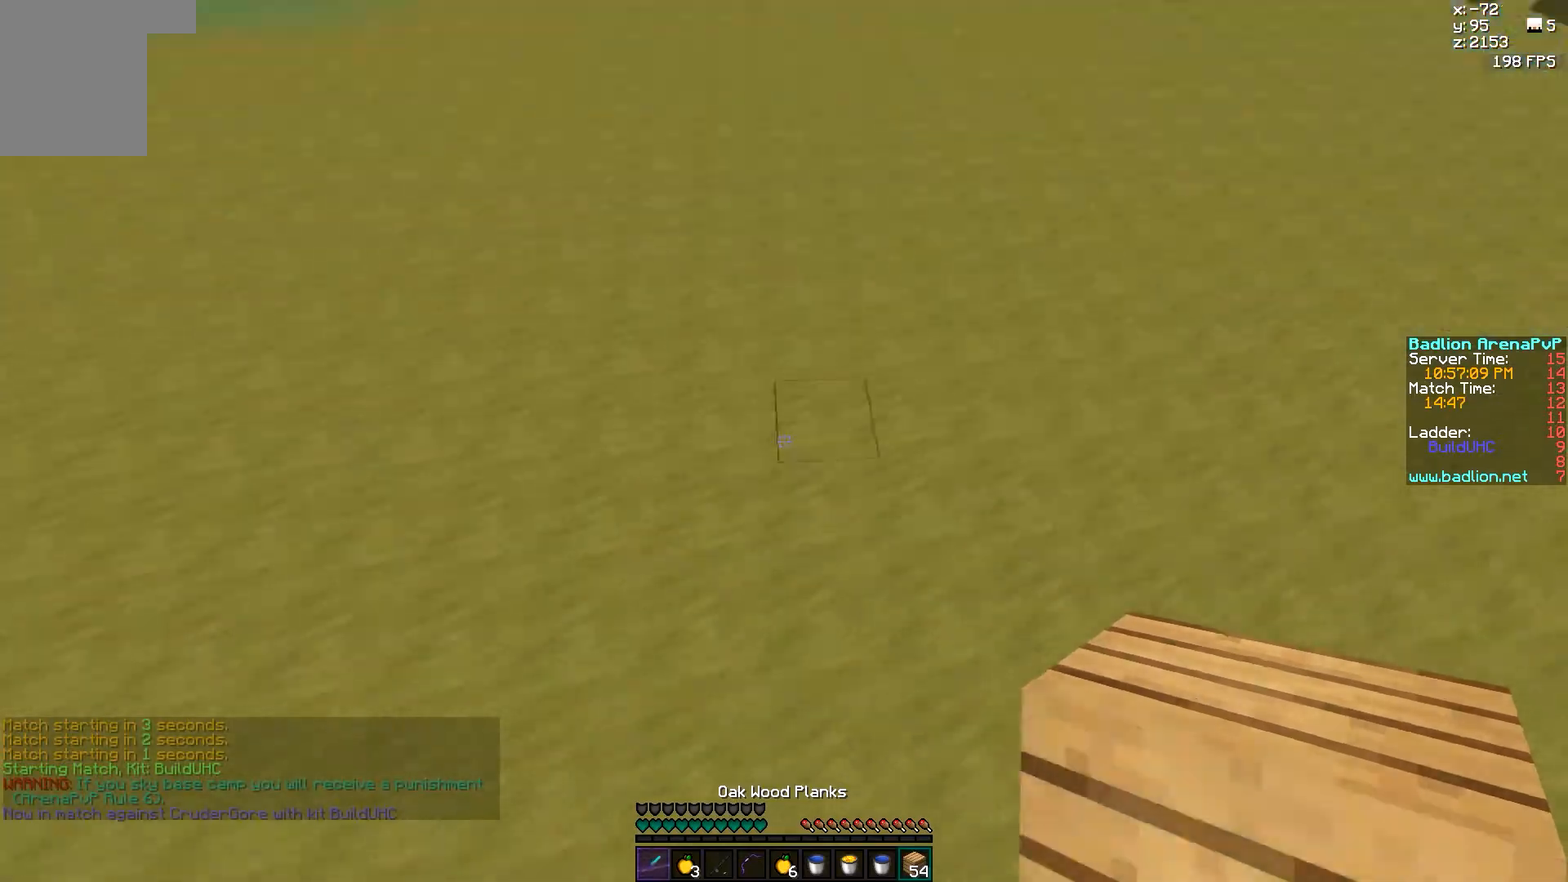
Gameplay with keyboard and mouse; each line is a JSON object with the keys and mouse buttons held at the frame after it. "events" lists presses ("down") and releases ("up") of "a", "d", "s", "w", "mouse_left" and "mouse_right" between this image and that frame as [ms after this image, input, new state], when the widget could be followed in between. "mouse_left", "mouse_right" = the "left", "right" buttons of the "mouse" list. No other keys are recorded. Fast repeated clicks can show as one long hold. Mouse movement is not recorded.
{"keys": ["w"], "mouse": [], "events": [[17, "mouse_right", "down"], [217, "mouse_right", "up"], [267, "mouse_right", "down"], [317, "mouse_right", "up"], [417, "mouse_right", "down"], [467, "mouse_right", "up"]]}
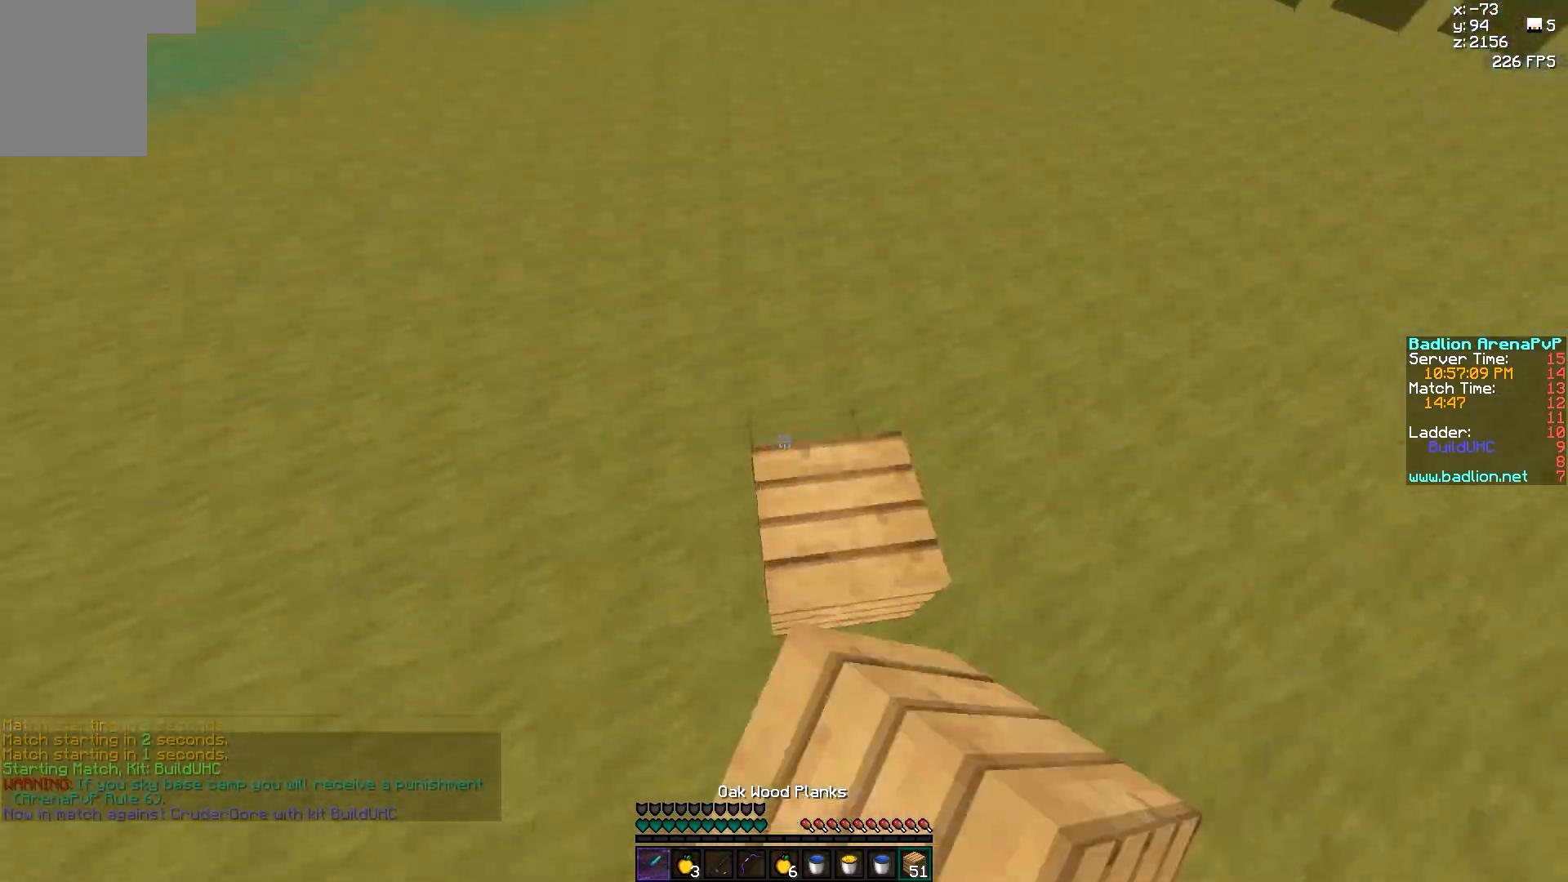
{"keys": ["w"], "mouse": [], "events": [[167, "mouse_right", "down"], [267, "mouse_right", "up"], [317, "mouse_right", "down"], [367, "mouse_right", "up"]]}
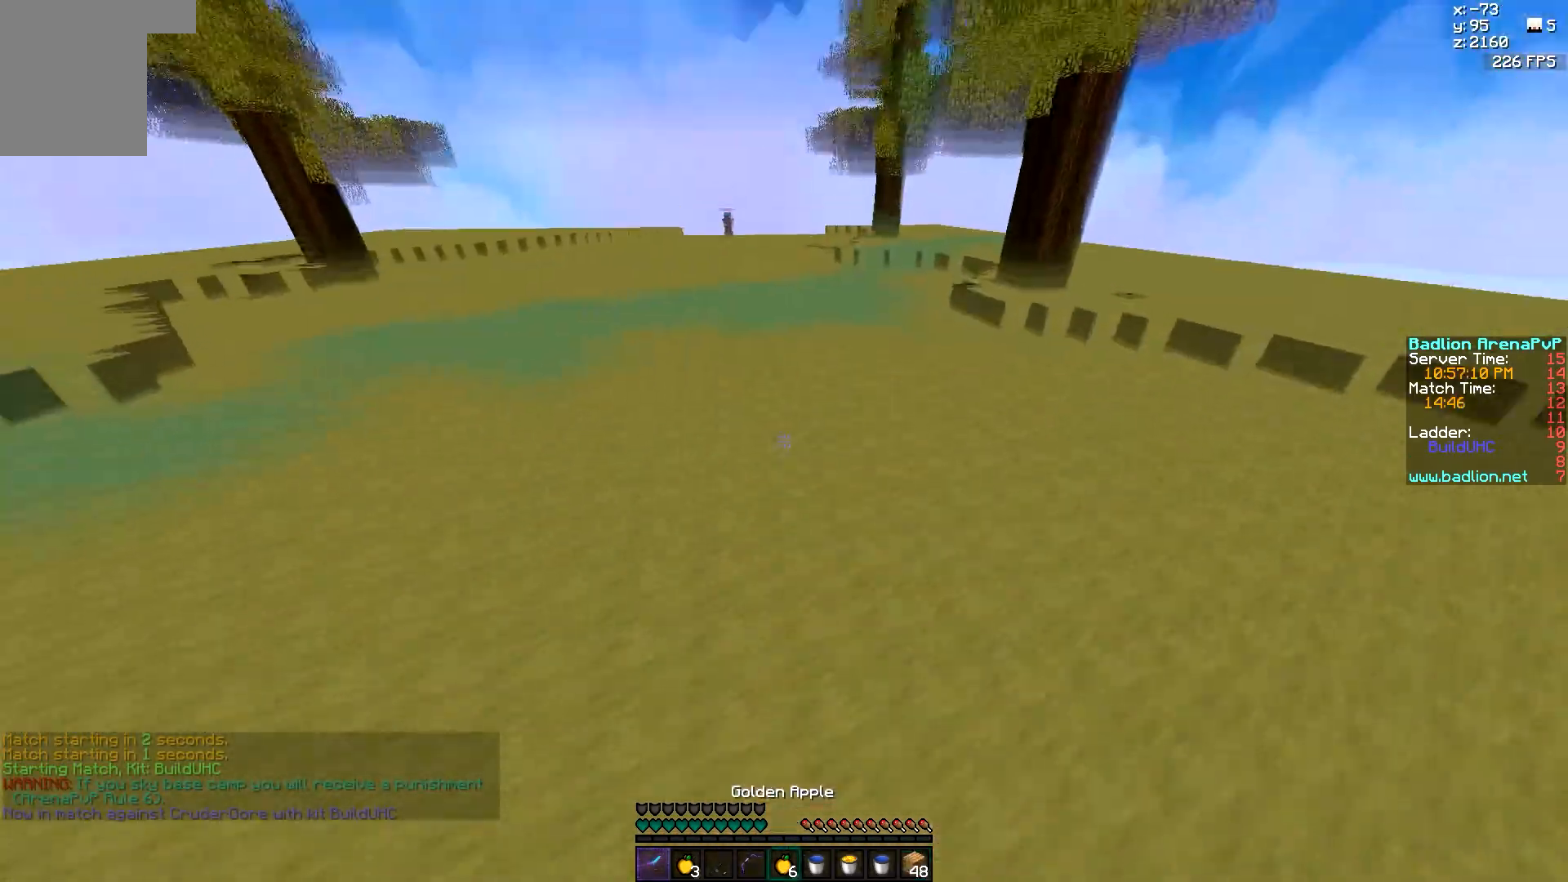
{"keys": ["d", "w"], "mouse": [], "events": [[467, "d", "down"]]}
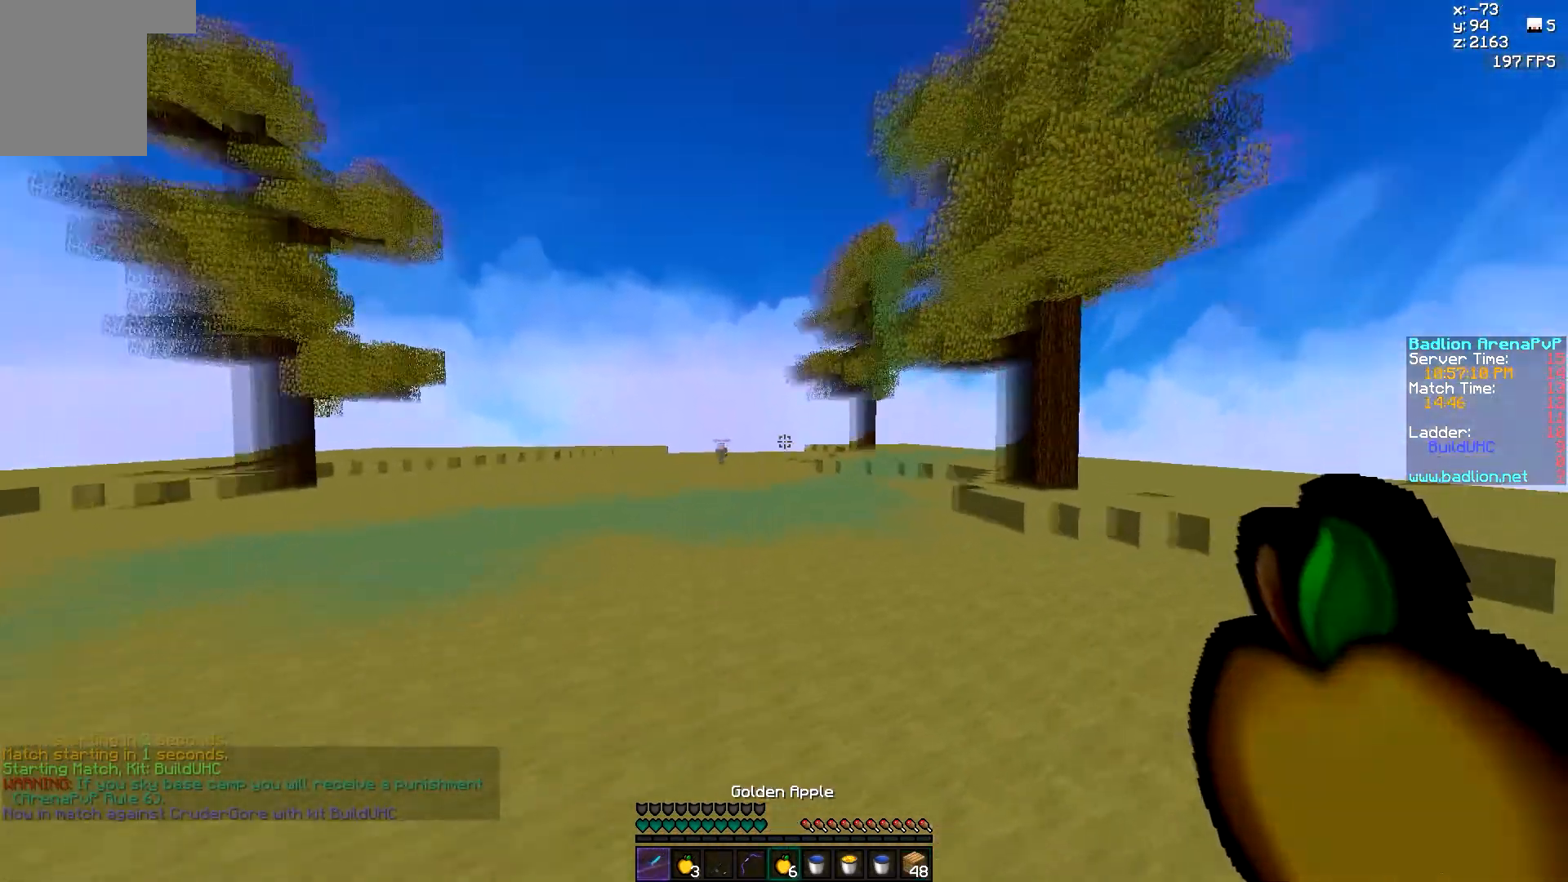
{"keys": ["a", "w"], "mouse": [], "events": [[117, "a", "down"], [167, "d", "up"]]}
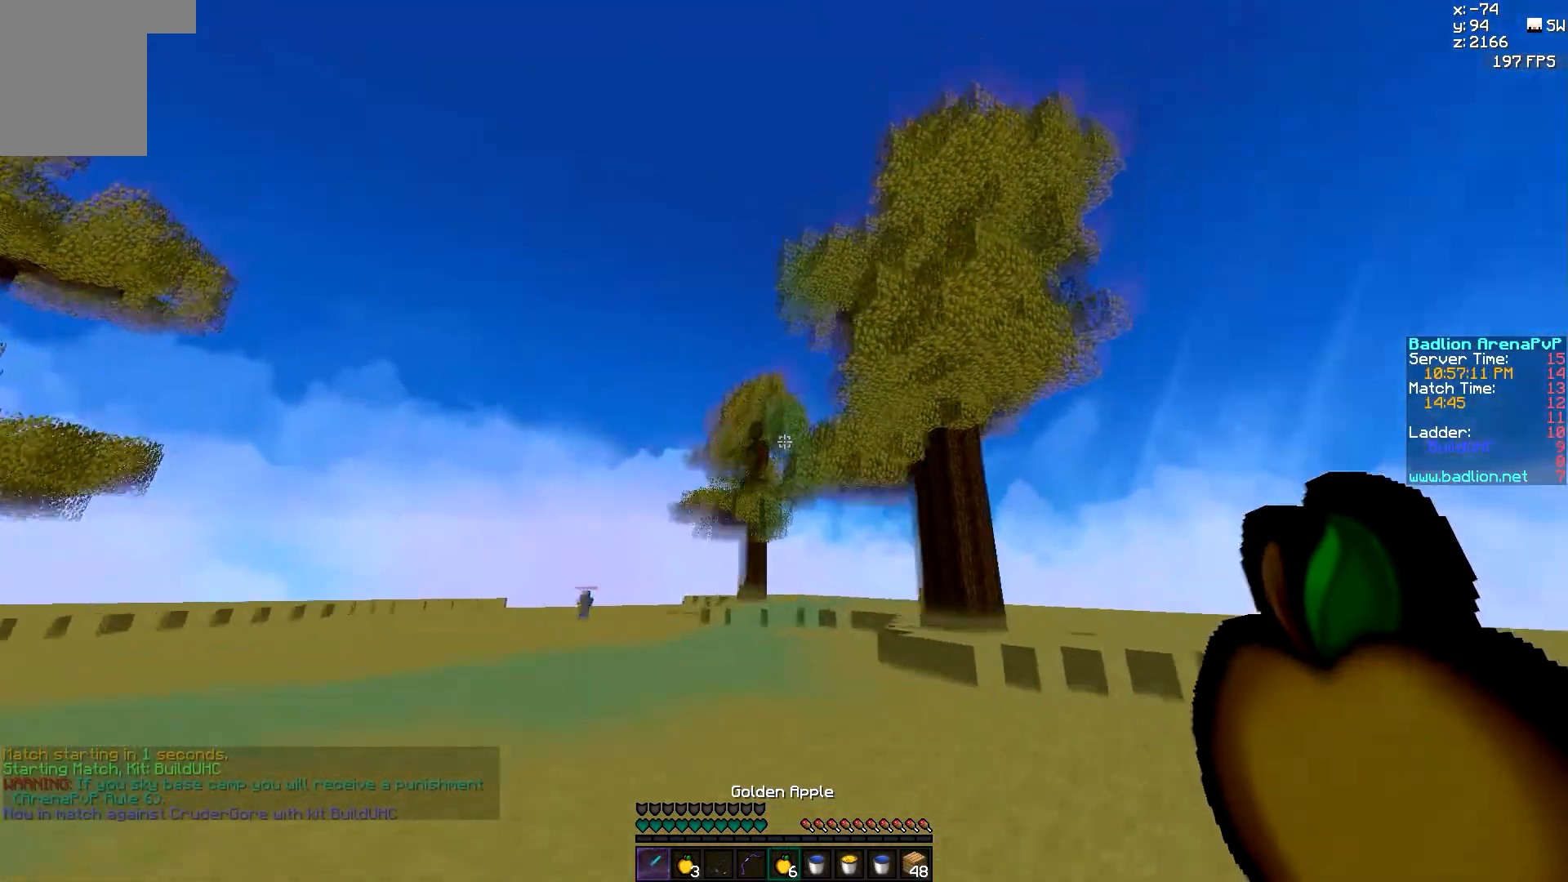
{"keys": [], "mouse": [], "events": [[267, "w", "up"], [417, "a", "up"]]}
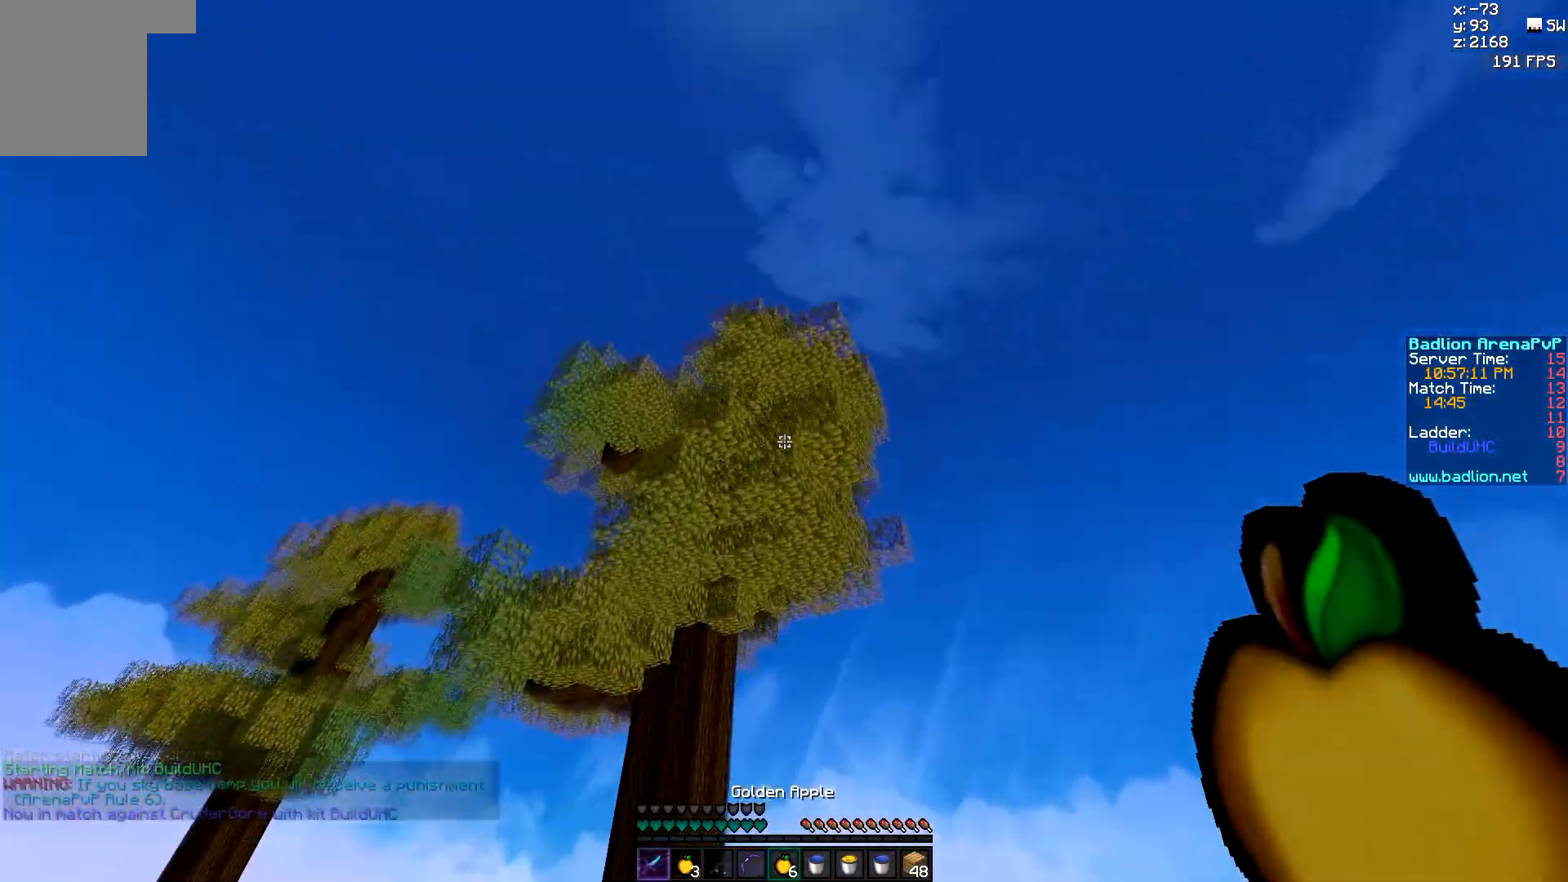
{"keys": [], "mouse": [], "events": []}
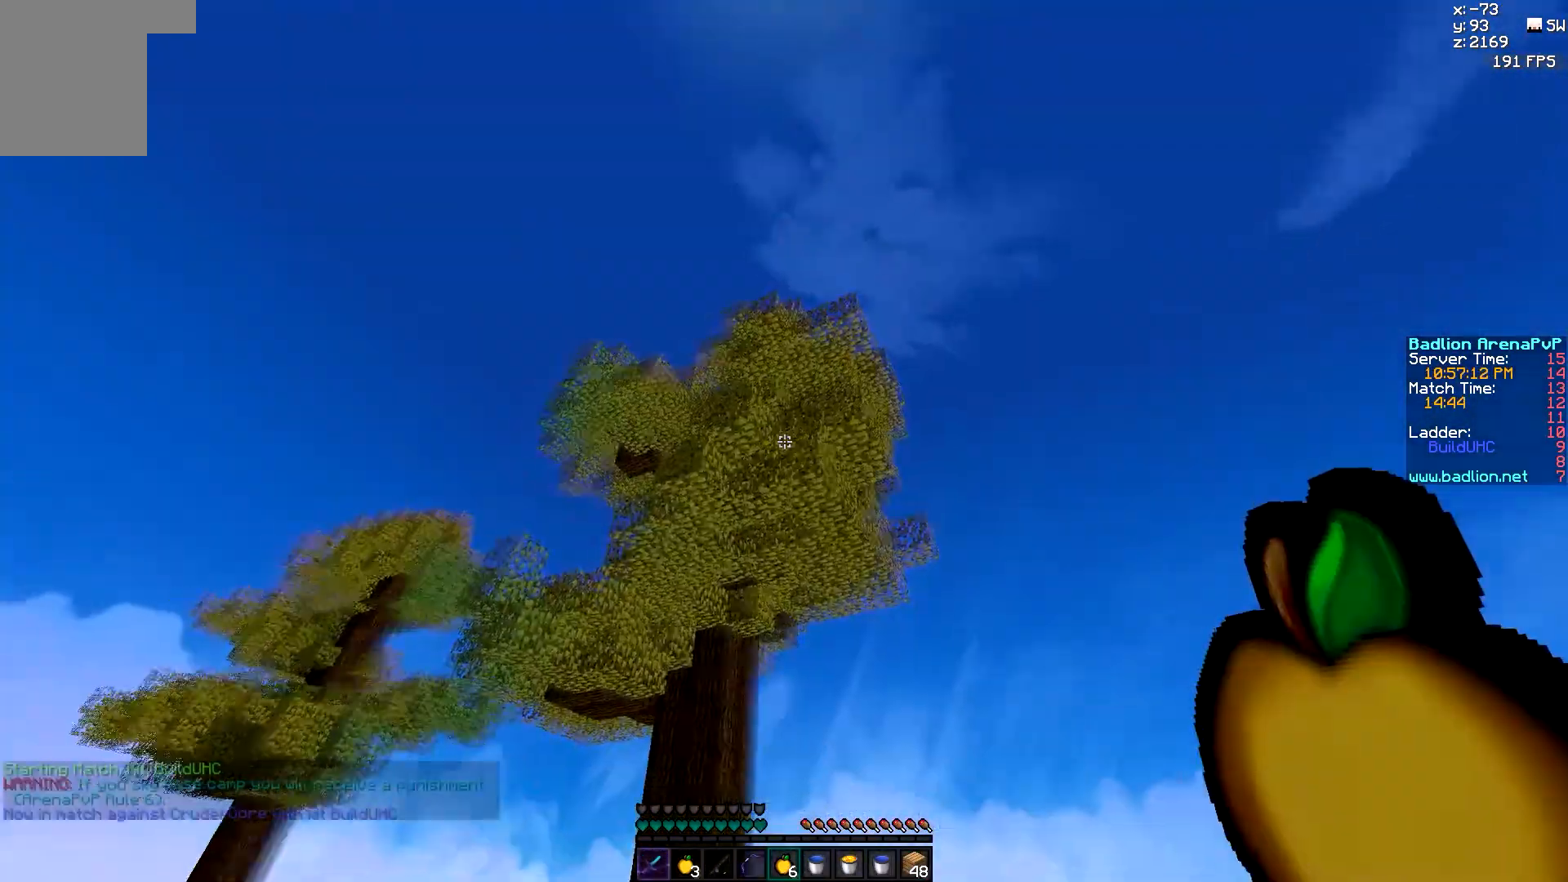
{"keys": [], "mouse": [], "events": [[17, "w", "down"], [67, "a", "down"], [267, "a", "up"], [417, "w", "up"]]}
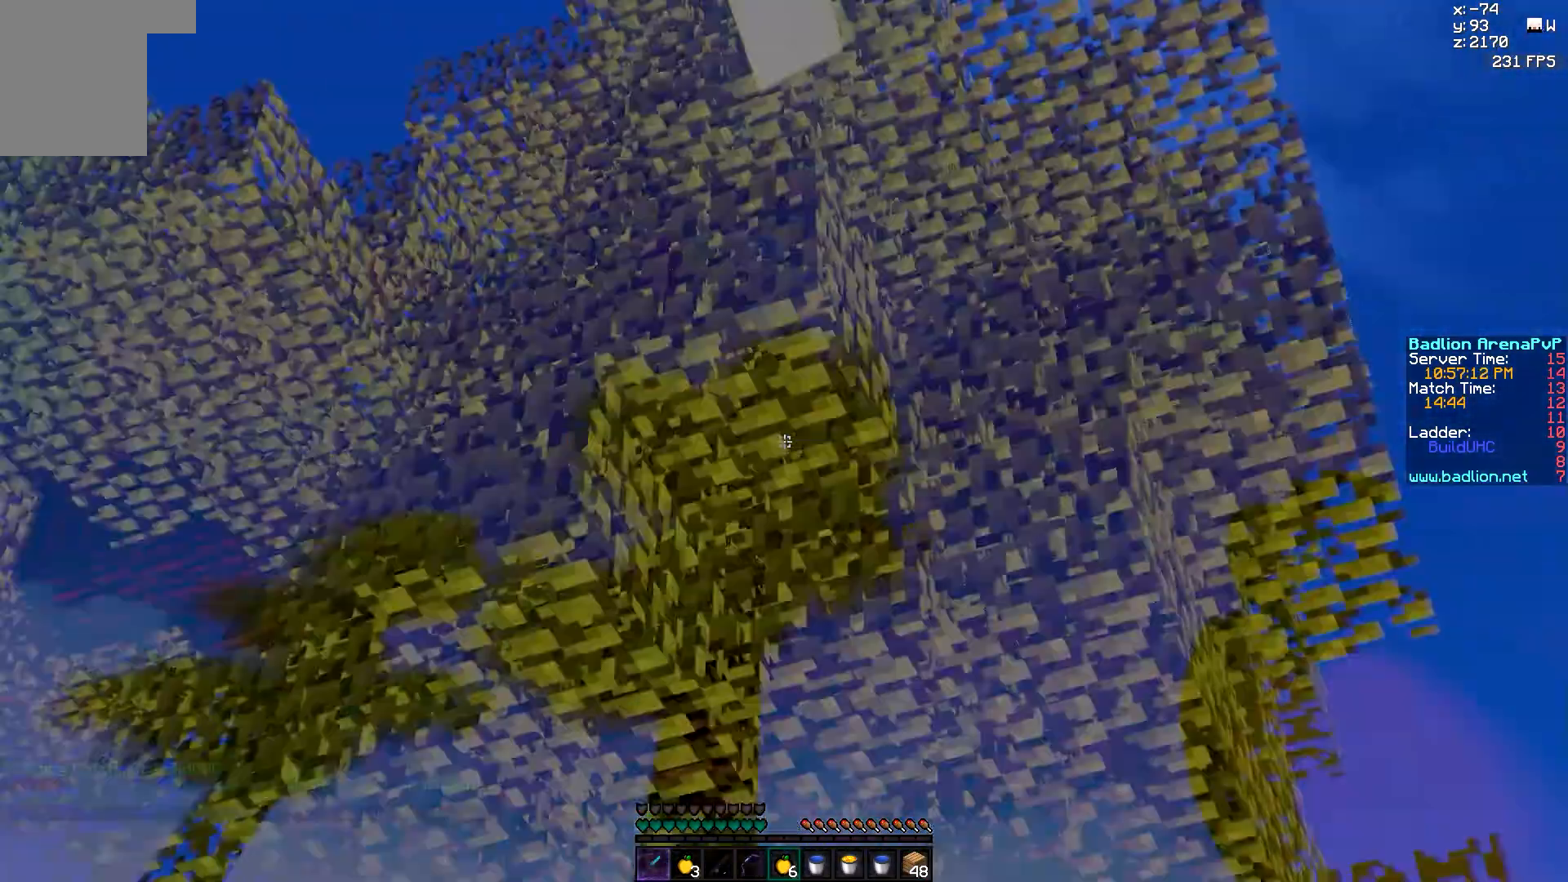
{"keys": [], "mouse": [], "events": []}
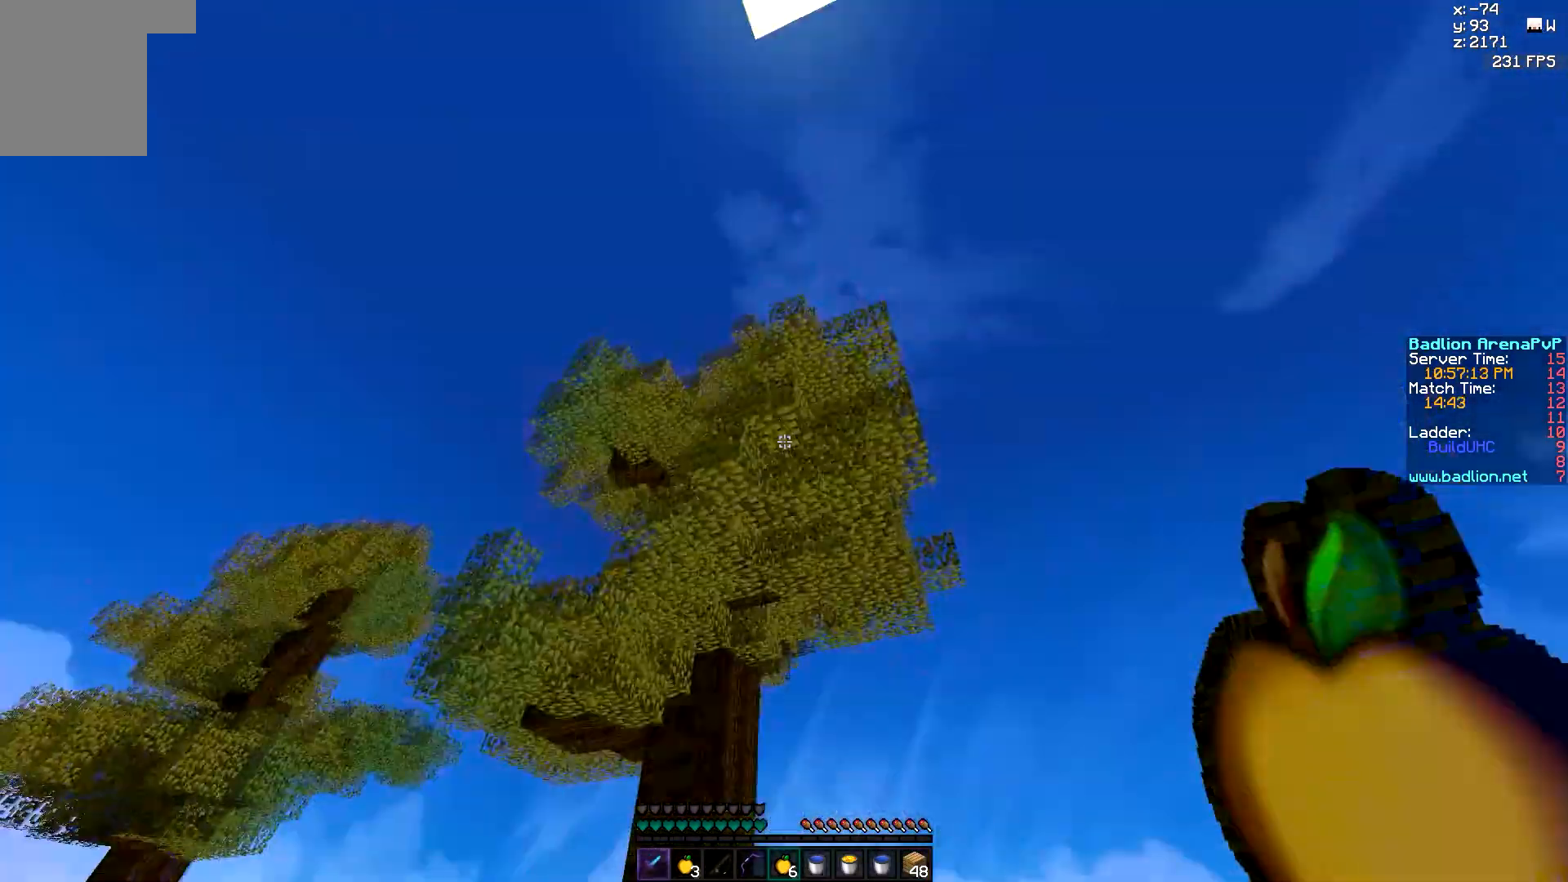
{"keys": ["d", "w"], "mouse": ["left", "right"], "events": [[67, "w", "down"], [217, "d", "down"], [217, "mouse_left", "down"], [217, "mouse_right", "down"]]}
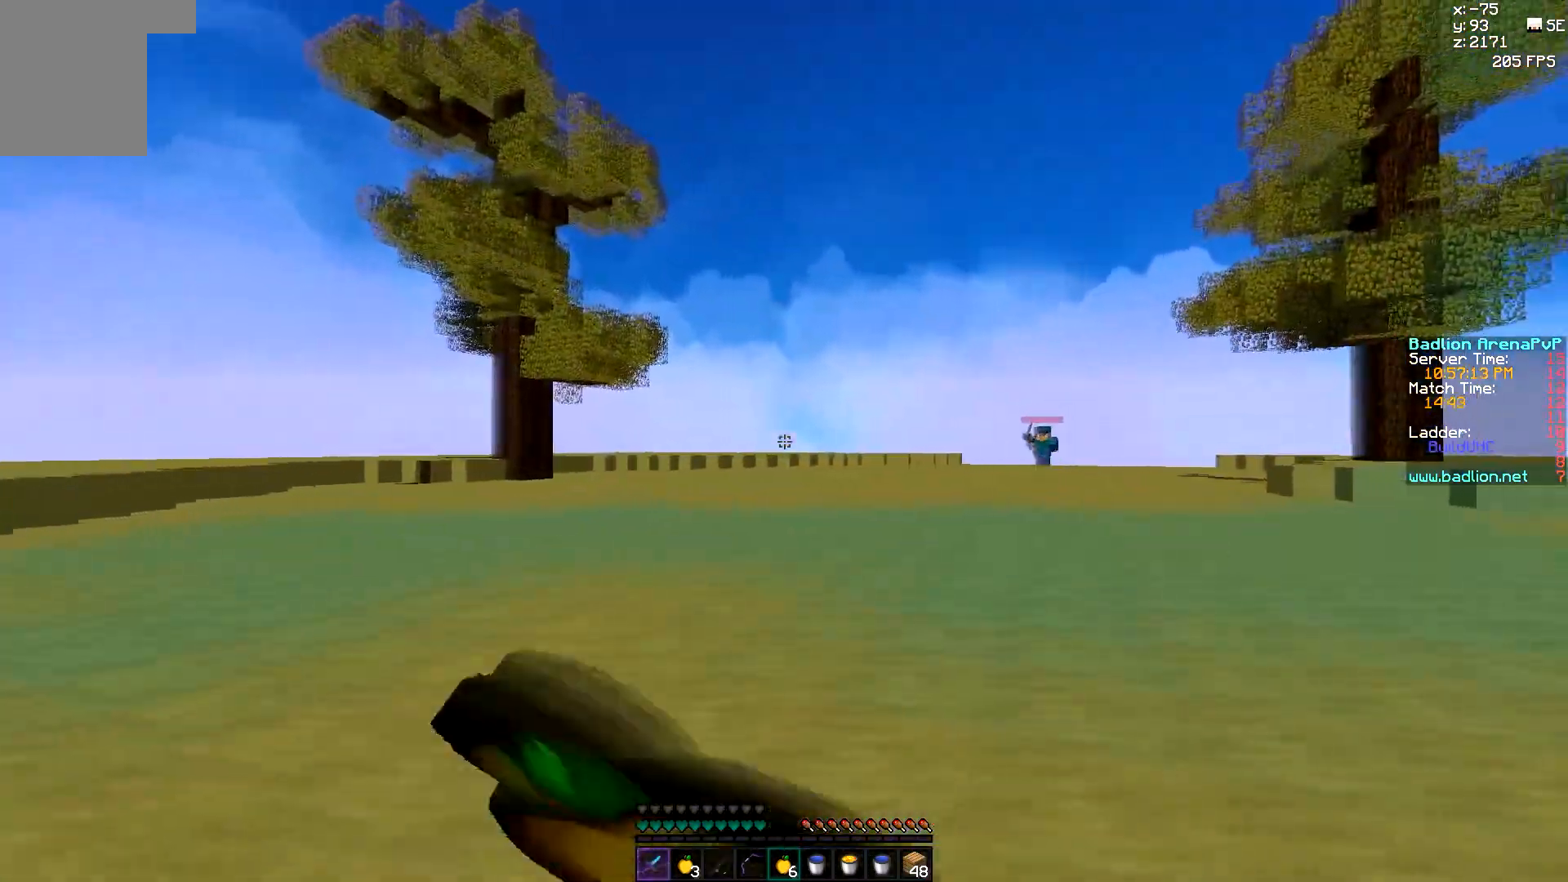
{"keys": ["d", "w"], "mouse": ["left", "right"], "events": []}
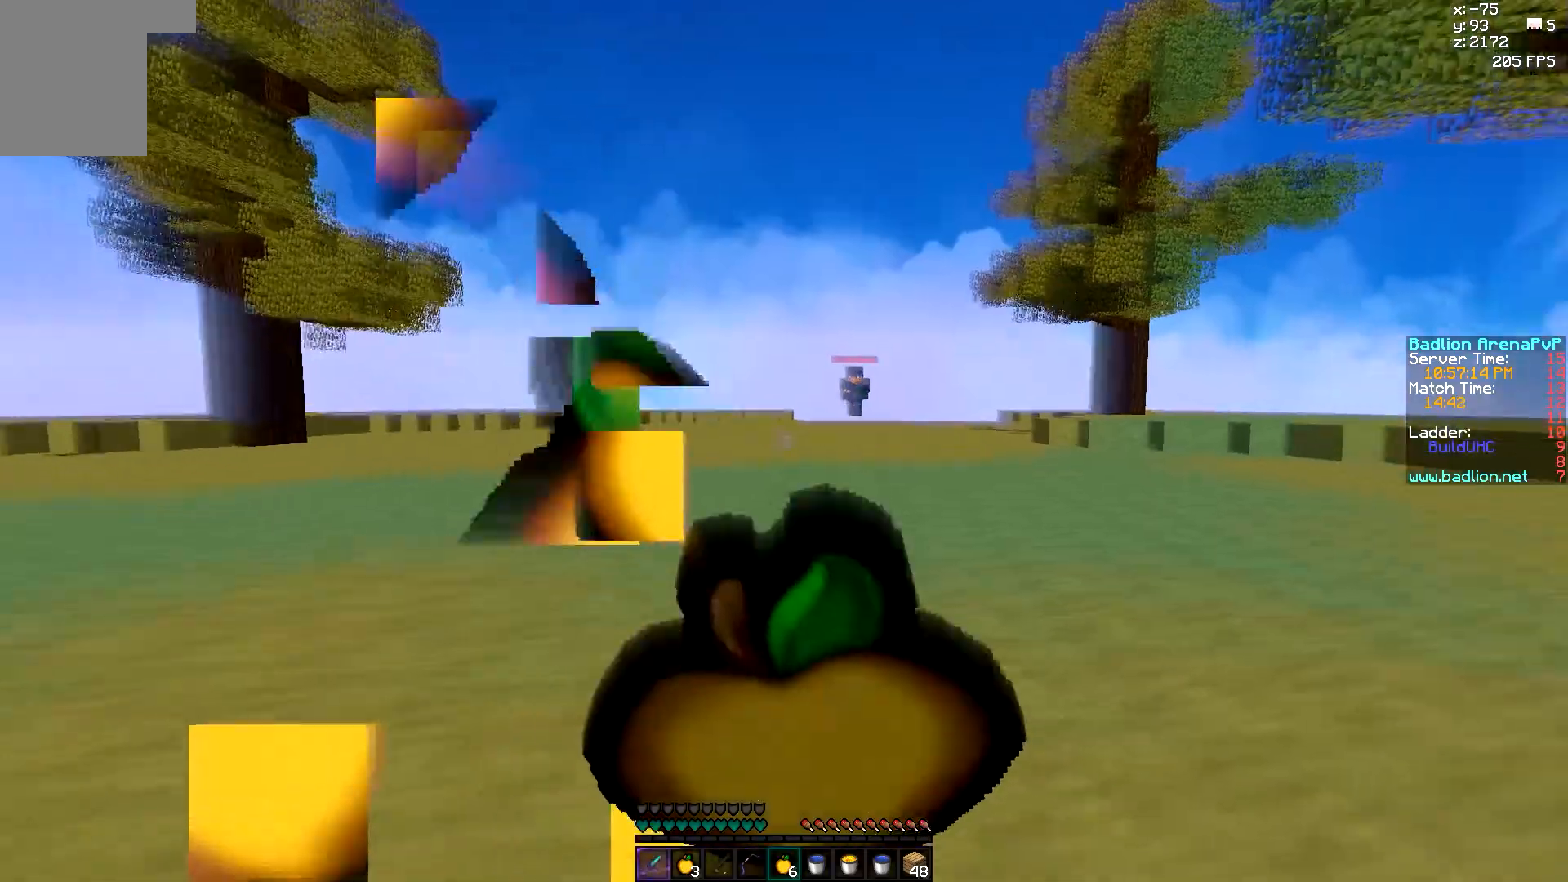
{"keys": ["a", "w"], "mouse": ["left", "right"], "events": [[367, "a", "down"], [417, "d", "up"]]}
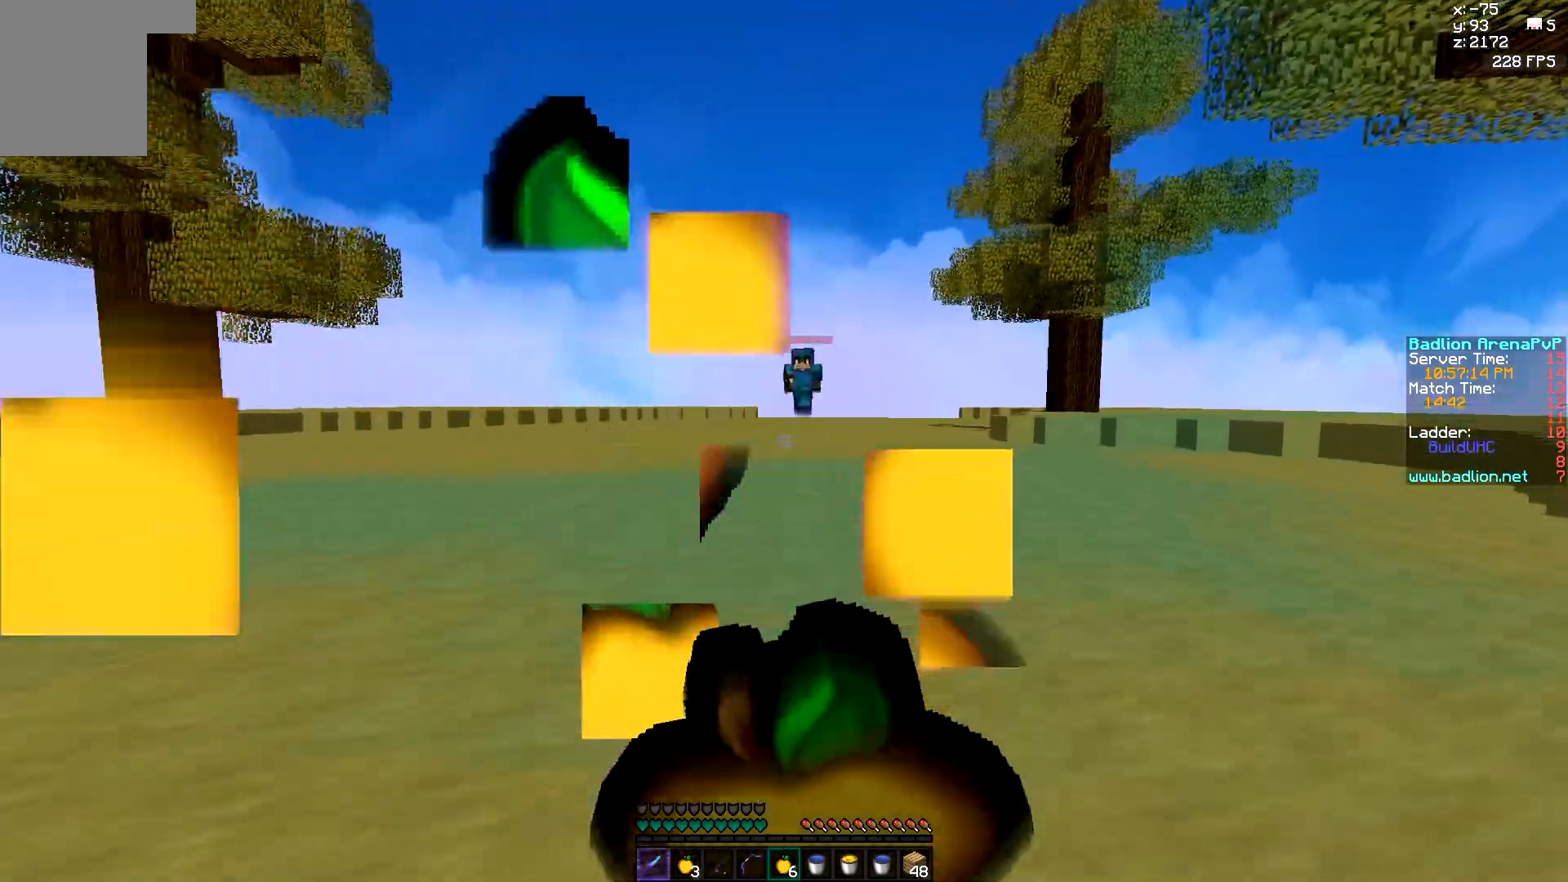
{"keys": ["a", "w"], "mouse": ["left", "right"], "events": []}
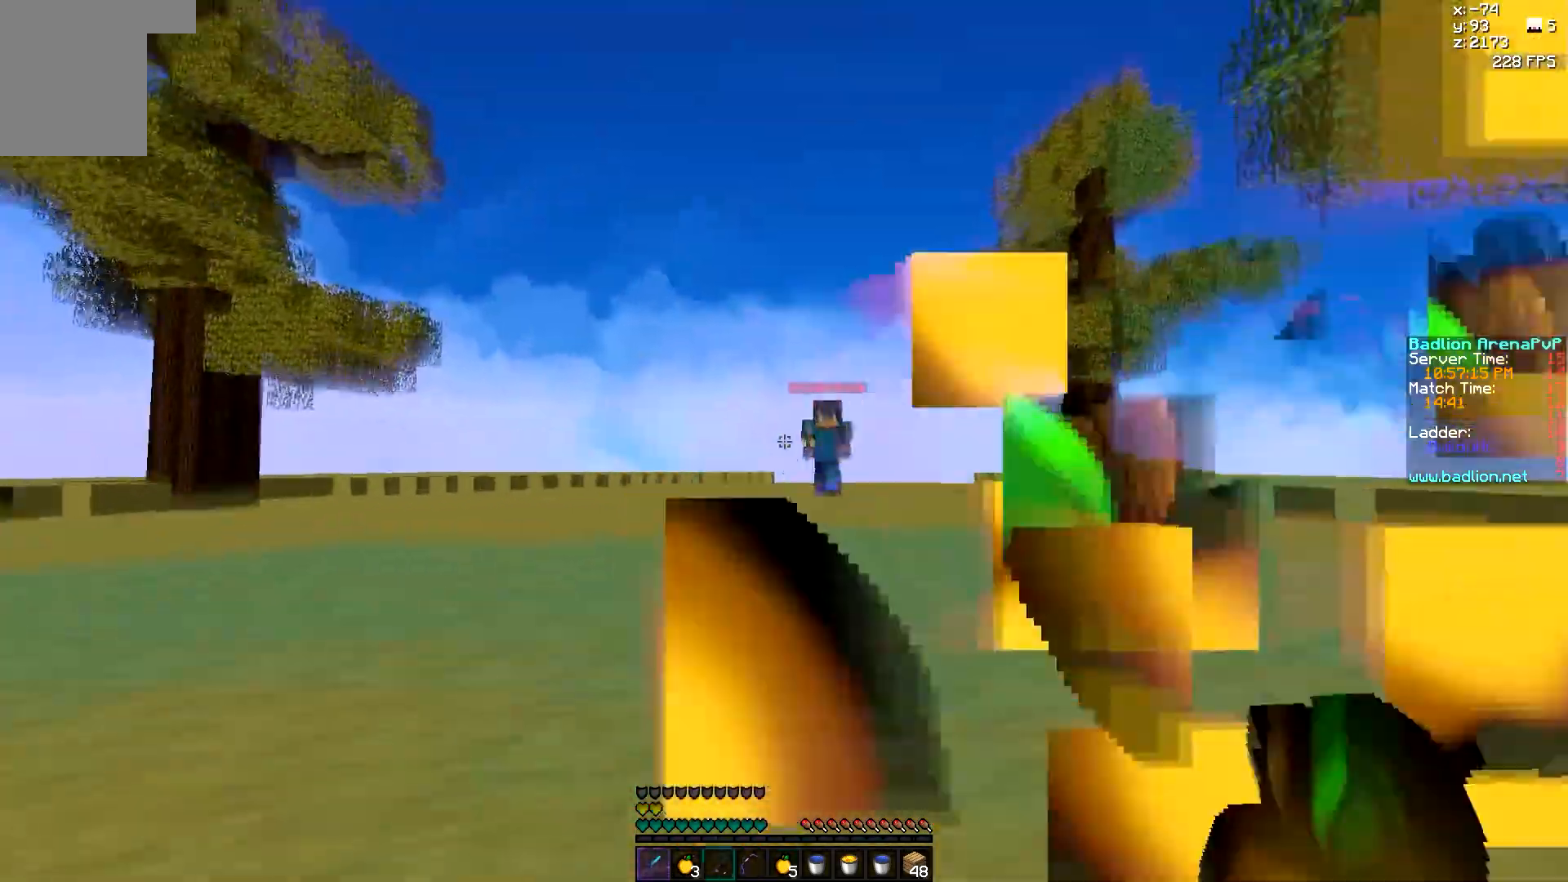
{"keys": ["d", "w"], "mouse": ["right"], "events": [[67, "mouse_left", "up"], [67, "mouse_right", "up"], [117, "mouse_right", "down"], [217, "mouse_right", "up"], [417, "a", "up"], [417, "d", "down"], [417, "mouse_right", "down"]]}
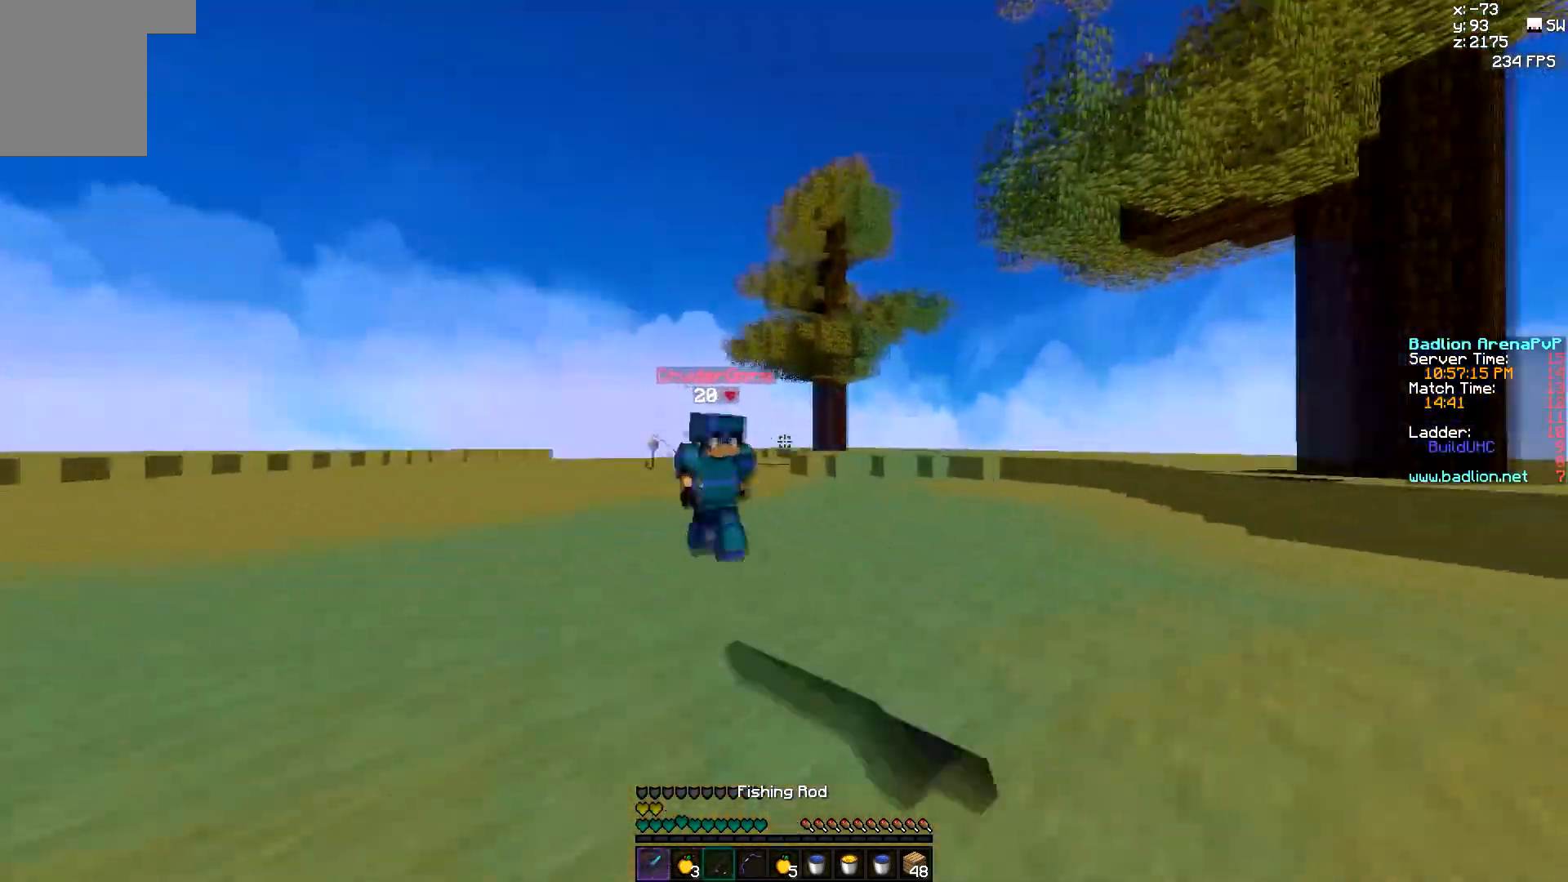
{"keys": ["a", "w"], "mouse": [], "events": [[17, "mouse_right", "up"], [67, "mouse_right", "down"], [117, "mouse_right", "up"], [317, "mouse_left", "down"], [467, "a", "down"], [467, "d", "up"], [467, "mouse_left", "up"]]}
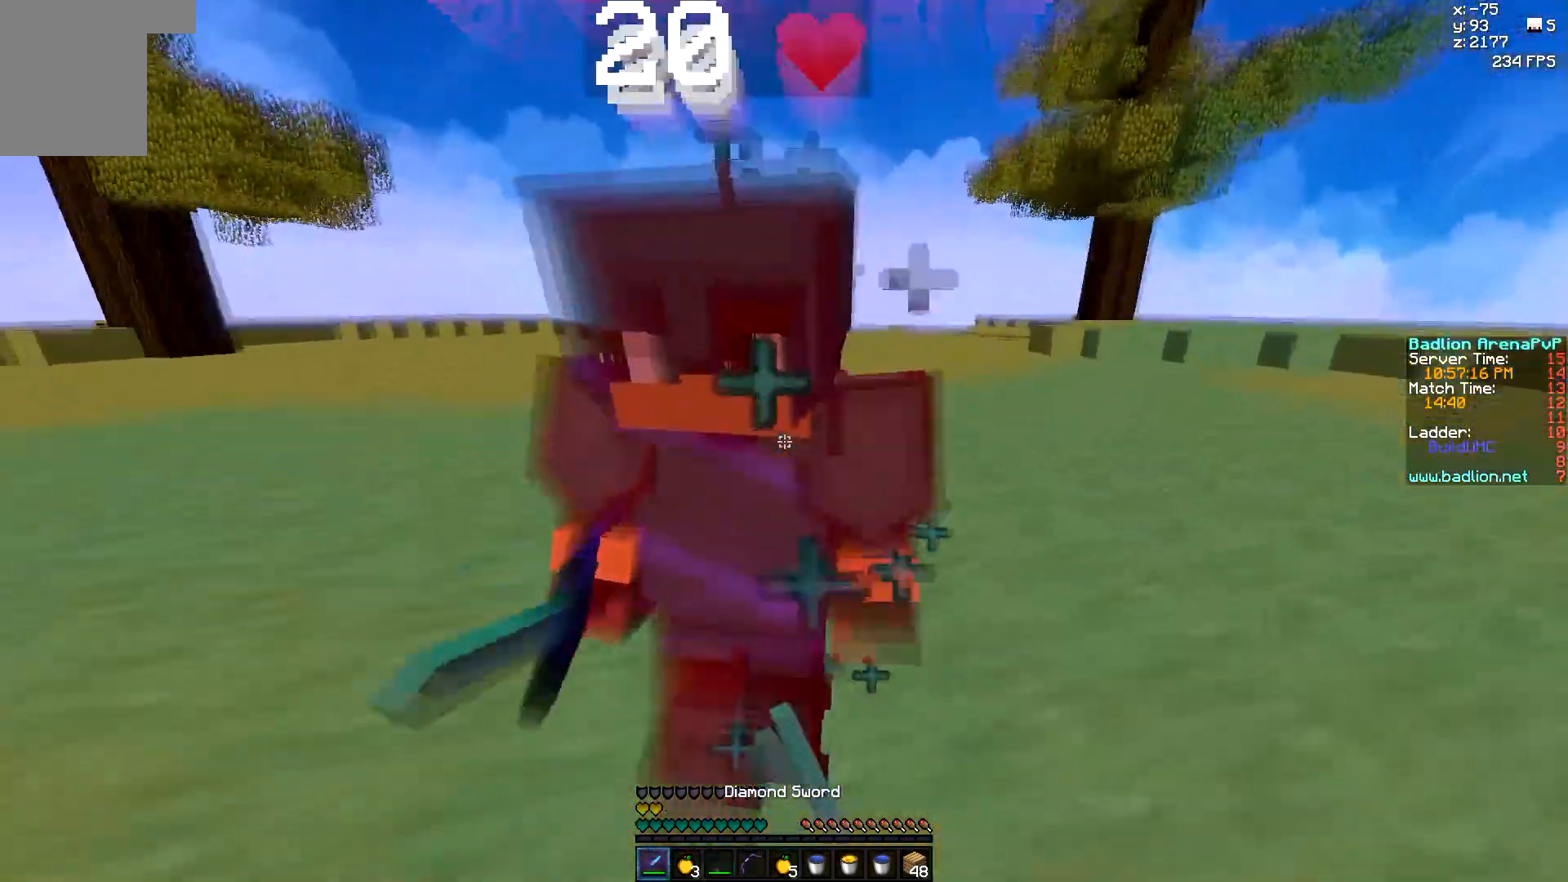
{"keys": ["a", "w"], "mouse": ["left"], "events": [[17, "mouse_left", "down"], [67, "mouse_left", "up"], [117, "mouse_left", "down"], [167, "mouse_left", "up"], [217, "mouse_left", "down"], [267, "mouse_left", "up"], [317, "mouse_left", "down"], [417, "mouse_left", "up"], [467, "mouse_left", "down"]]}
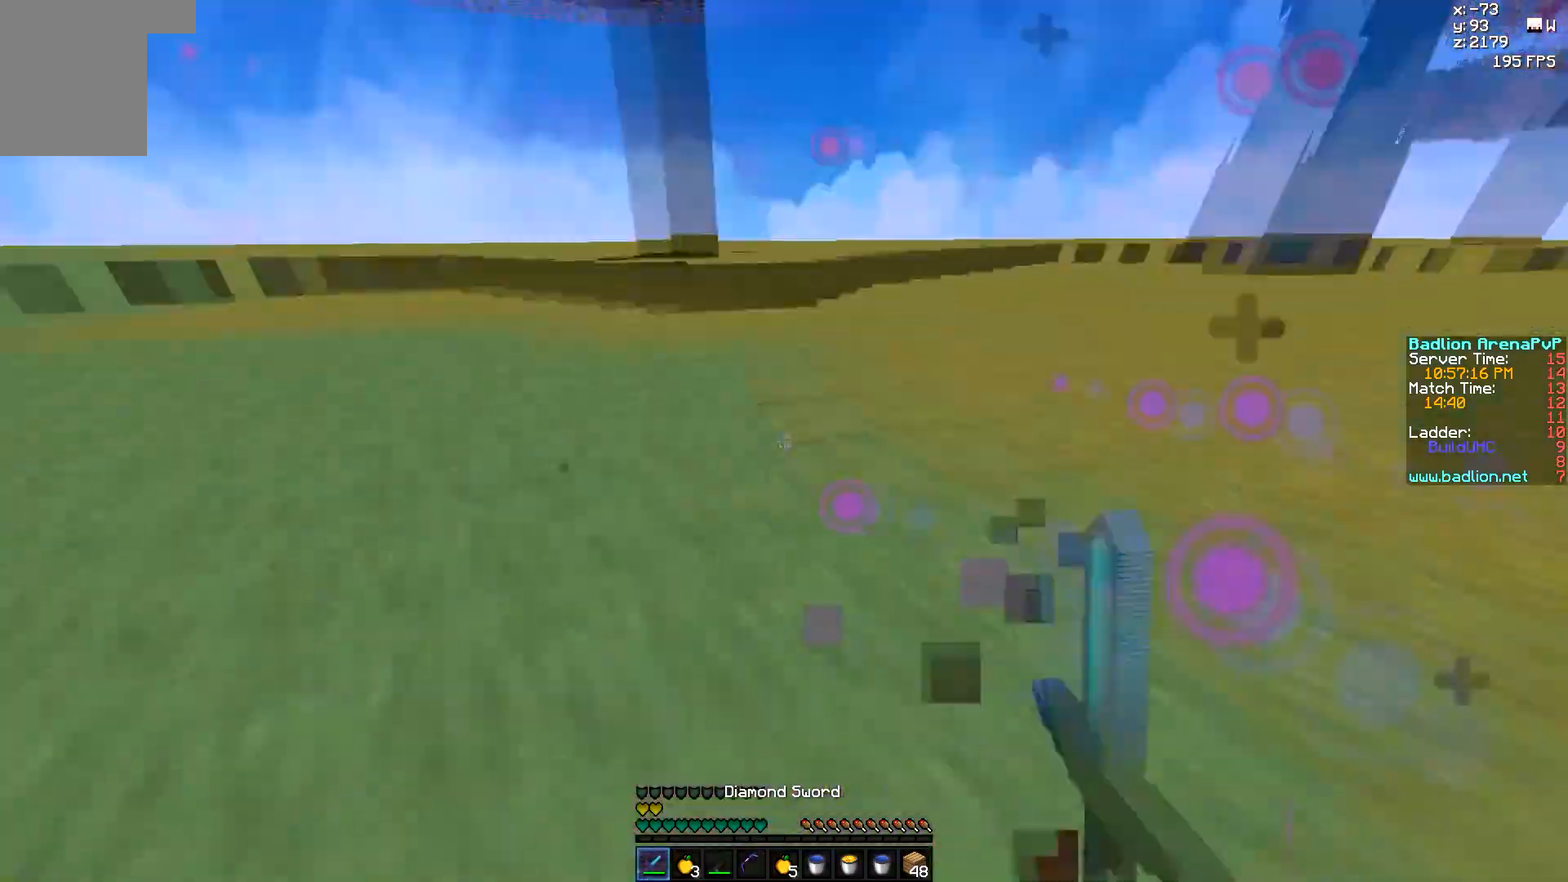
{"keys": ["d", "w"], "mouse": ["left"], "events": [[17, "mouse_left", "up"], [67, "a", "up"], [67, "d", "down"], [67, "mouse_left", "down"], [167, "mouse_left", "up"], [417, "mouse_left", "down"]]}
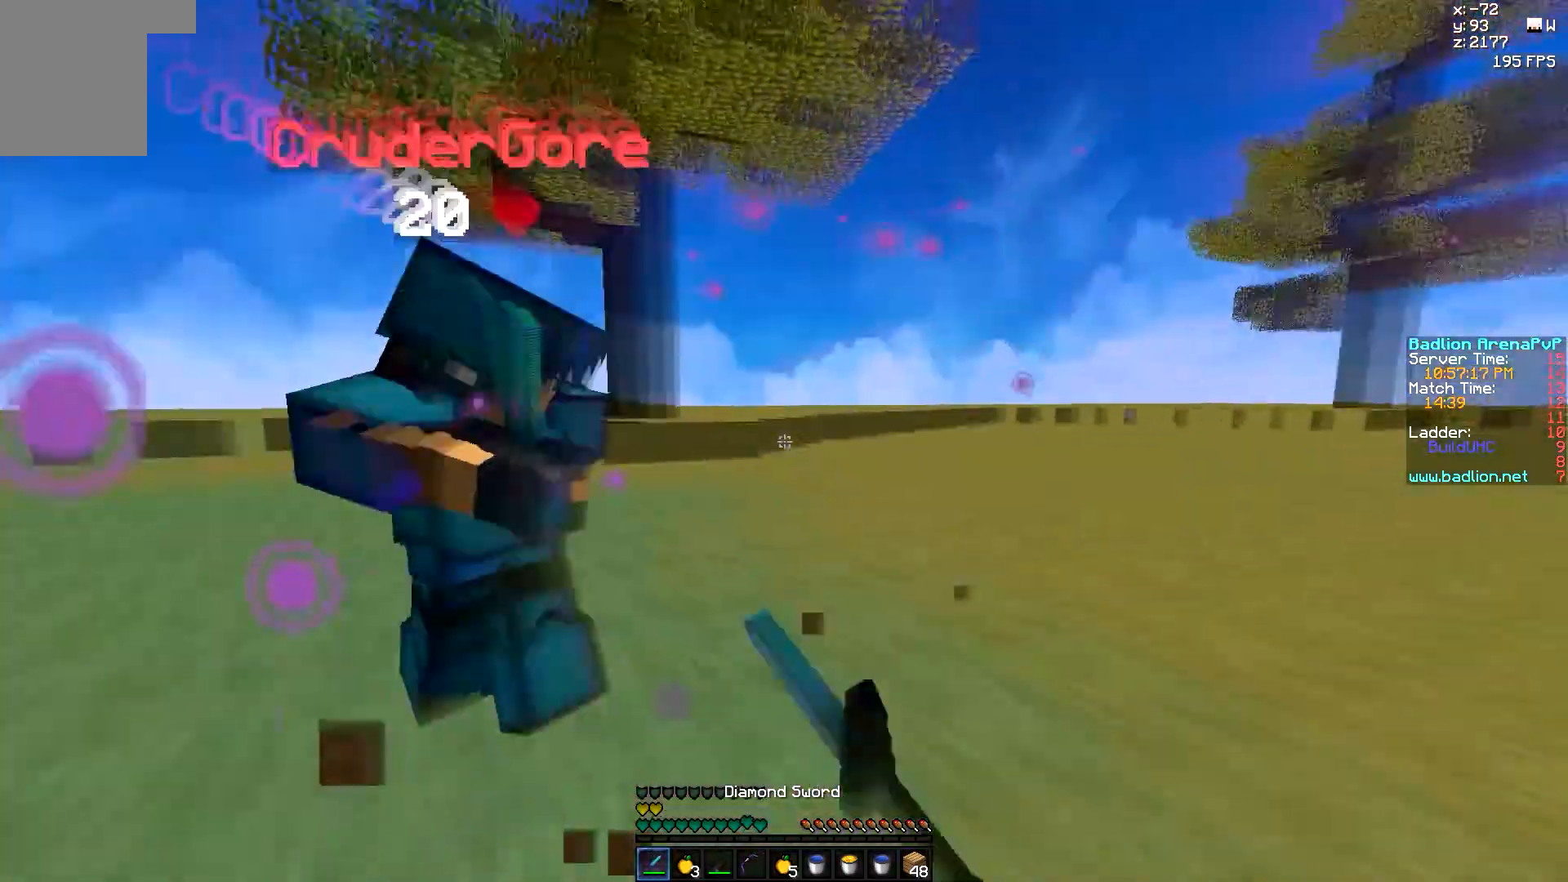
{"keys": ["d", "w"], "mouse": [], "events": [[117, "mouse_left", "up"], [167, "mouse_left", "down"], [217, "mouse_left", "up"], [417, "mouse_left", "down"], [467, "mouse_left", "up"]]}
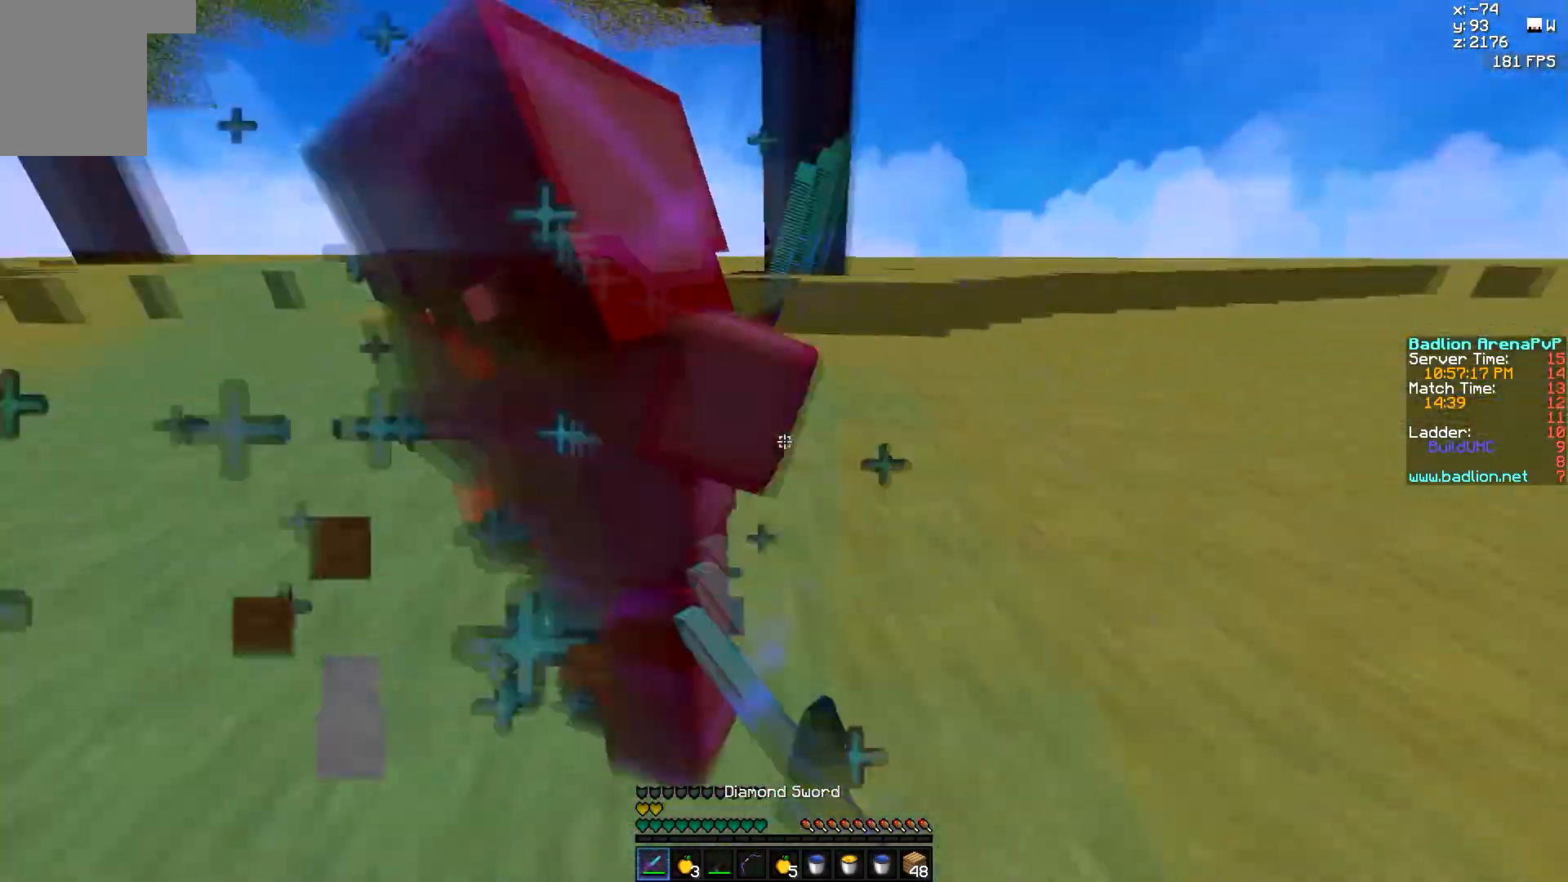
{"keys": ["a"], "mouse": ["left"], "events": [[17, "a", "down"], [17, "mouse_left", "down"], [67, "mouse_left", "up"], [117, "a", "up"], [117, "mouse_left", "down"], [167, "mouse_left", "up"], [217, "a", "down"], [217, "mouse_left", "down"], [267, "mouse_left", "up"], [317, "d", "up"], [317, "w", "up"], [367, "mouse_left", "down"], [417, "mouse_left", "up"], [467, "mouse_left", "down"]]}
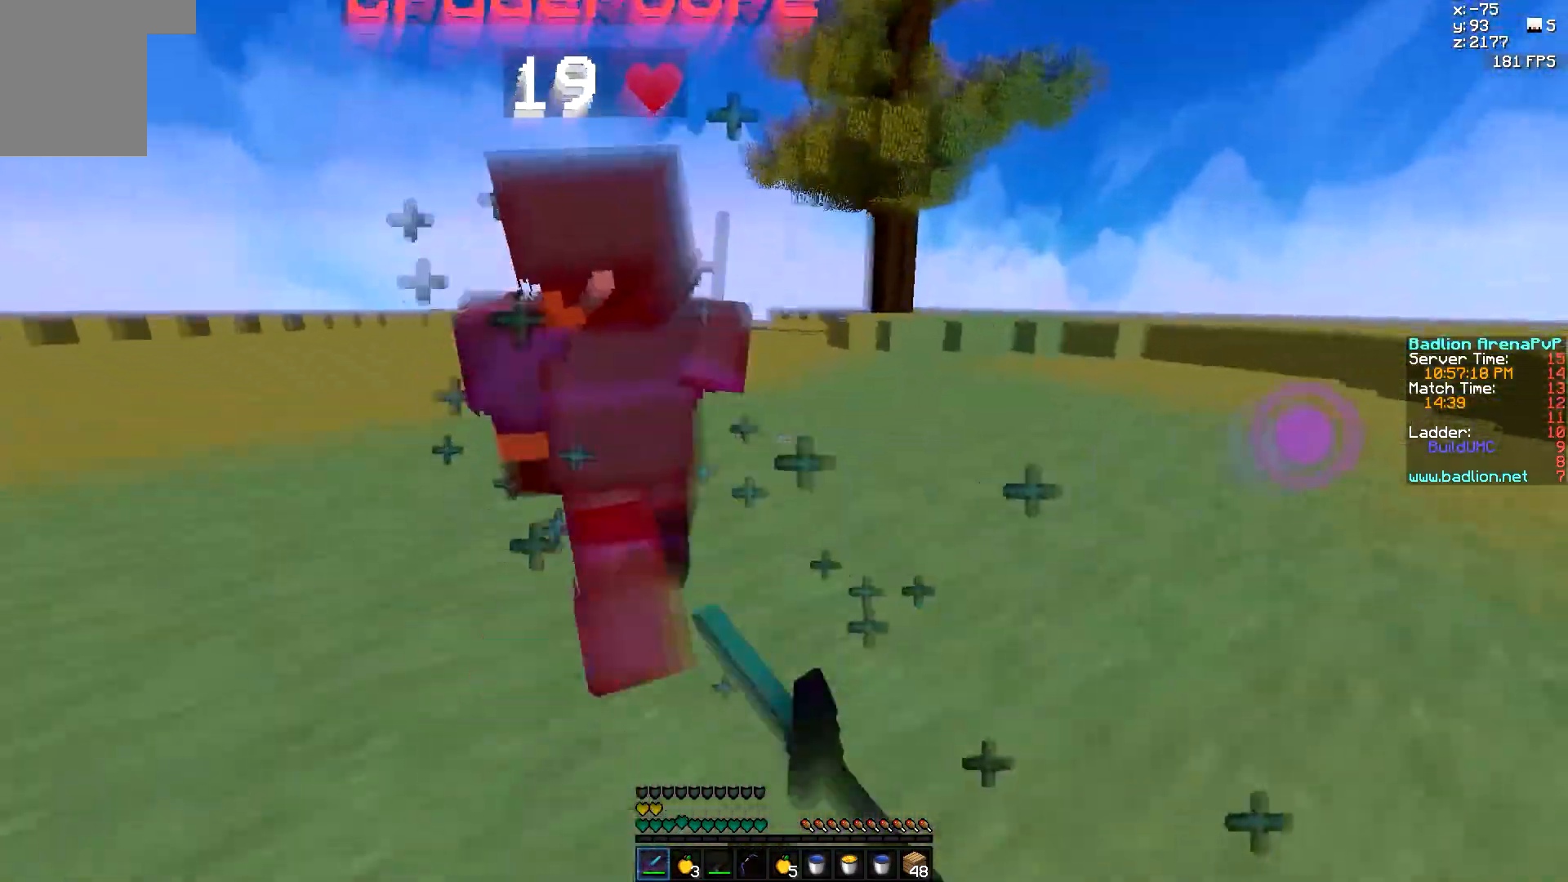
{"keys": ["d"], "mouse": ["left"], "events": [[17, "mouse_left", "up"], [117, "mouse_left", "down"], [117, "w", "down"], [167, "mouse_left", "up"], [217, "mouse_left", "down"], [267, "mouse_left", "up"], [317, "d", "down"], [367, "a", "up"], [367, "mouse_left", "down"], [417, "mouse_left", "up"], [417, "w", "up"], [467, "mouse_left", "down"]]}
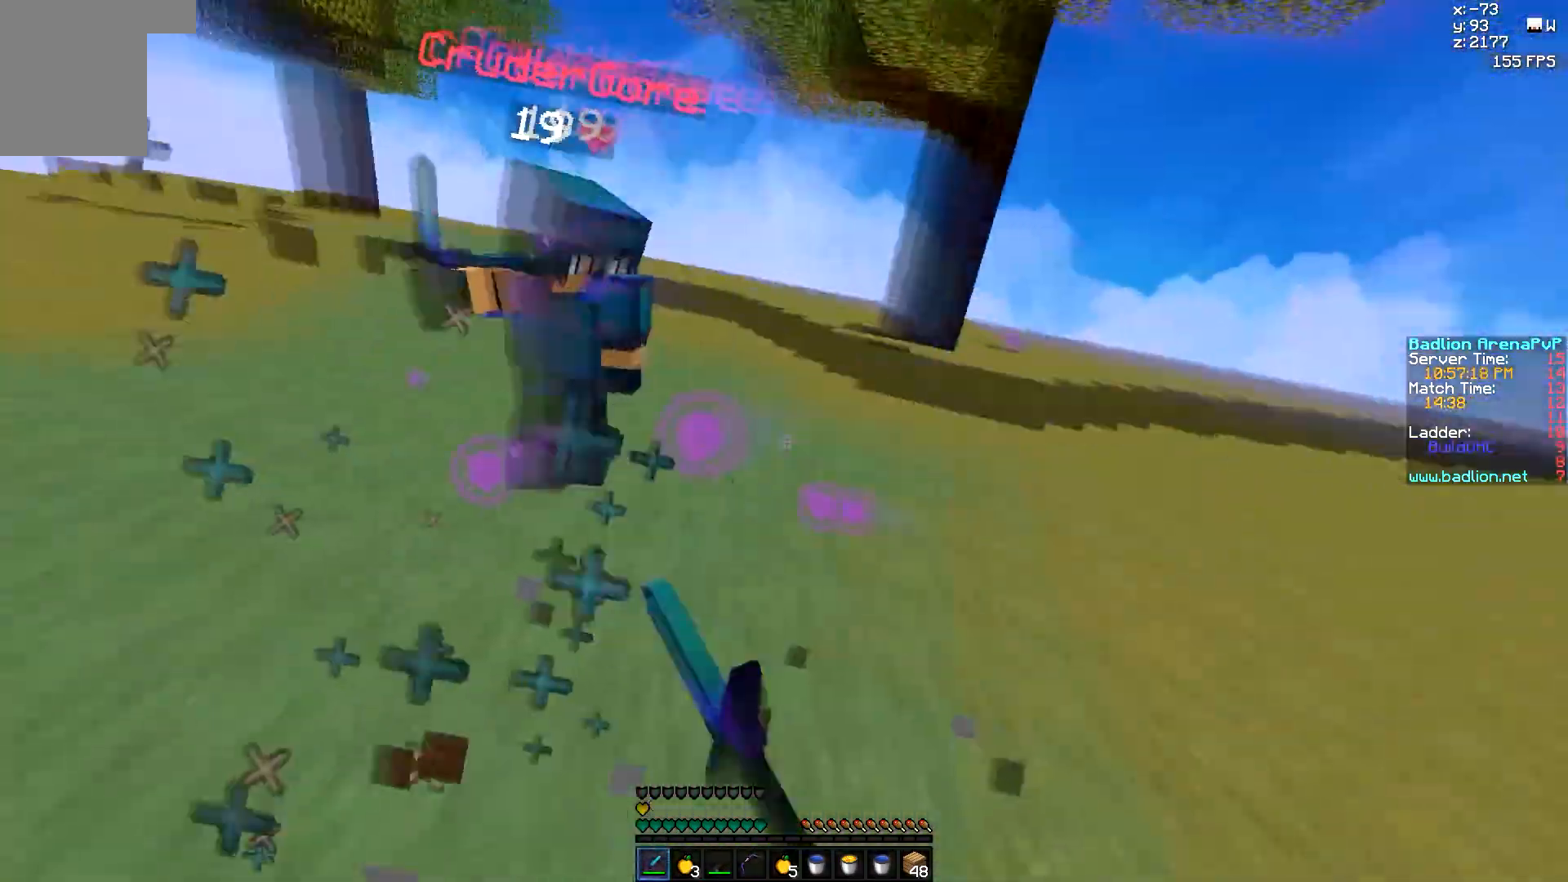
{"keys": ["d", "w"], "mouse": [], "events": [[67, "mouse_left", "up"], [117, "mouse_left", "down"], [117, "w", "down"], [167, "mouse_left", "up"], [217, "mouse_left", "down"], [267, "mouse_left", "up"], [367, "a", "down"], [367, "mouse_left", "down"], [417, "a", "up"], [417, "mouse_left", "up"]]}
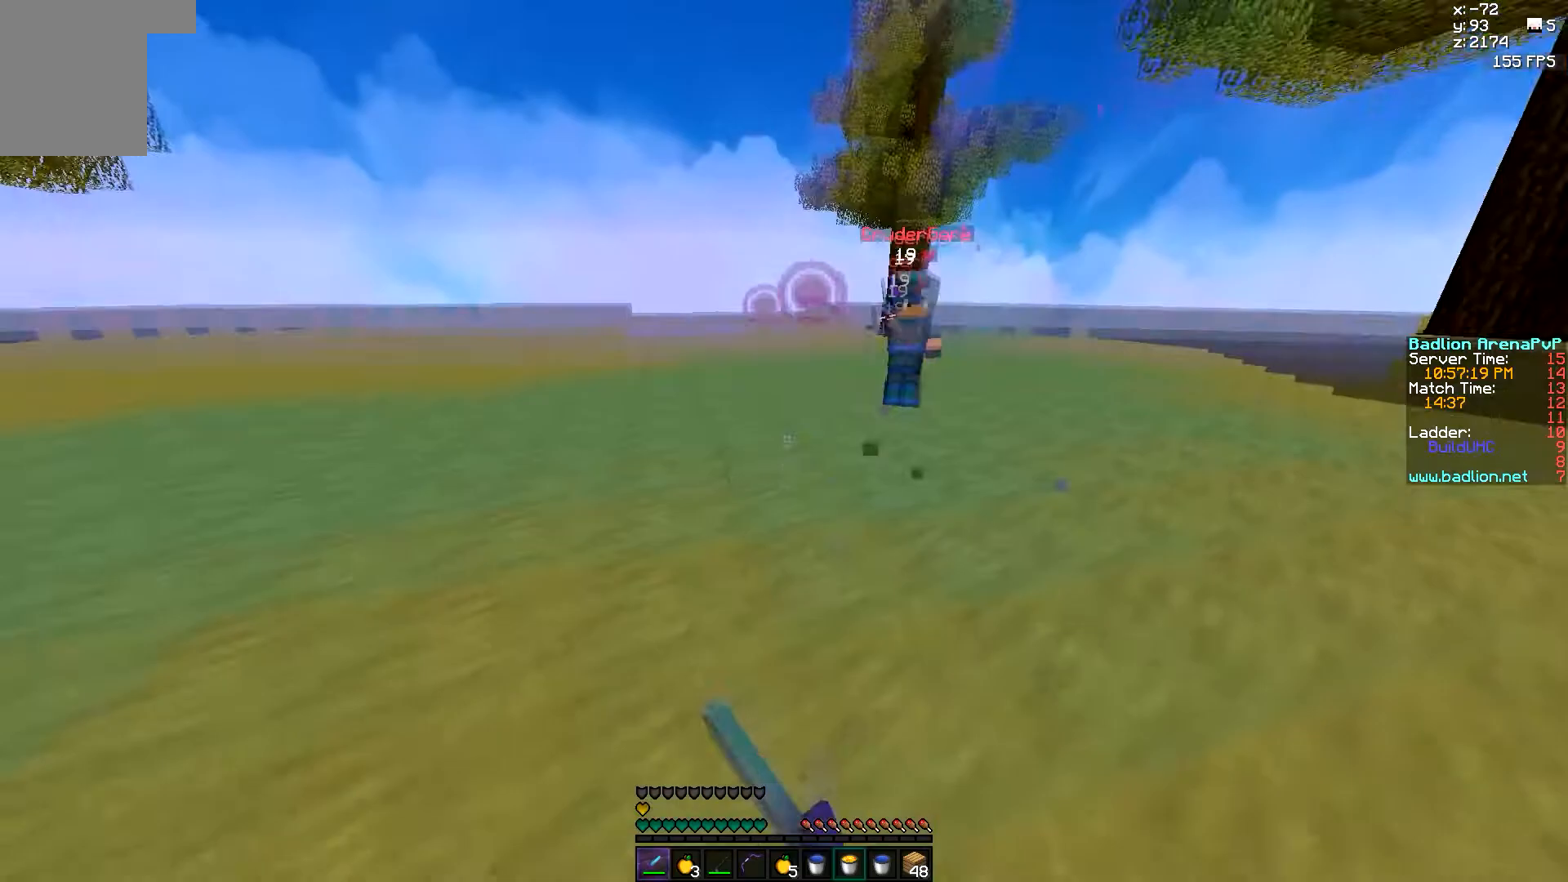
{"keys": ["d", "w"], "mouse": [], "events": [[17, "mouse_left", "down"], [67, "mouse_left", "up"], [117, "mouse_right", "down"], [217, "mouse_right", "up"], [317, "mouse_left", "down"], [367, "mouse_left", "up"]]}
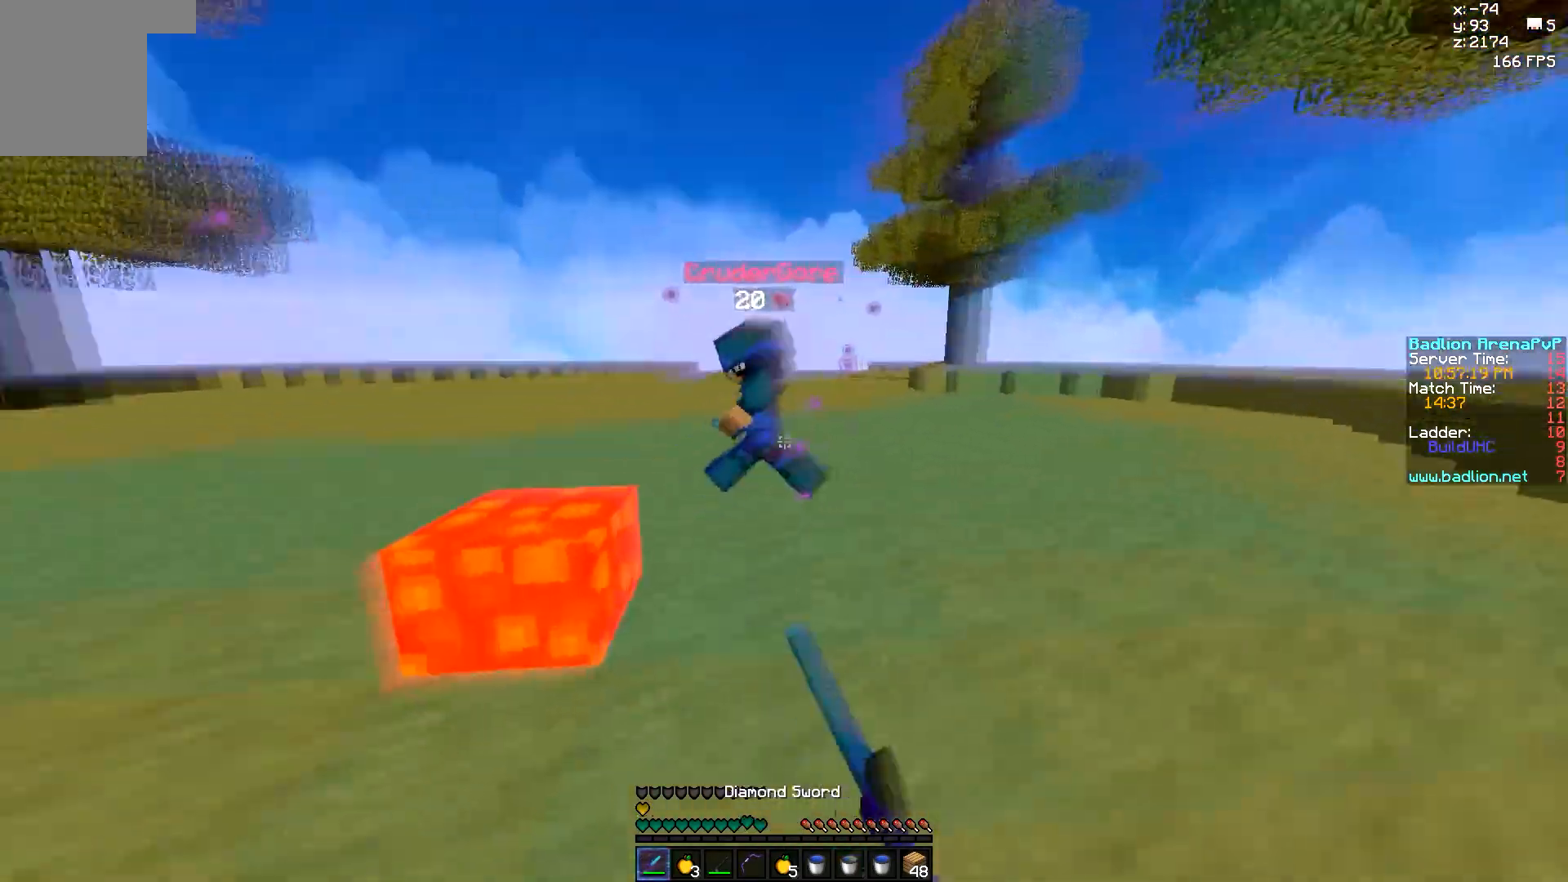
{"keys": ["d", "w"], "mouse": ["left"], "events": [[267, "mouse_right", "down"], [367, "mouse_right", "up"], [467, "mouse_left", "down"]]}